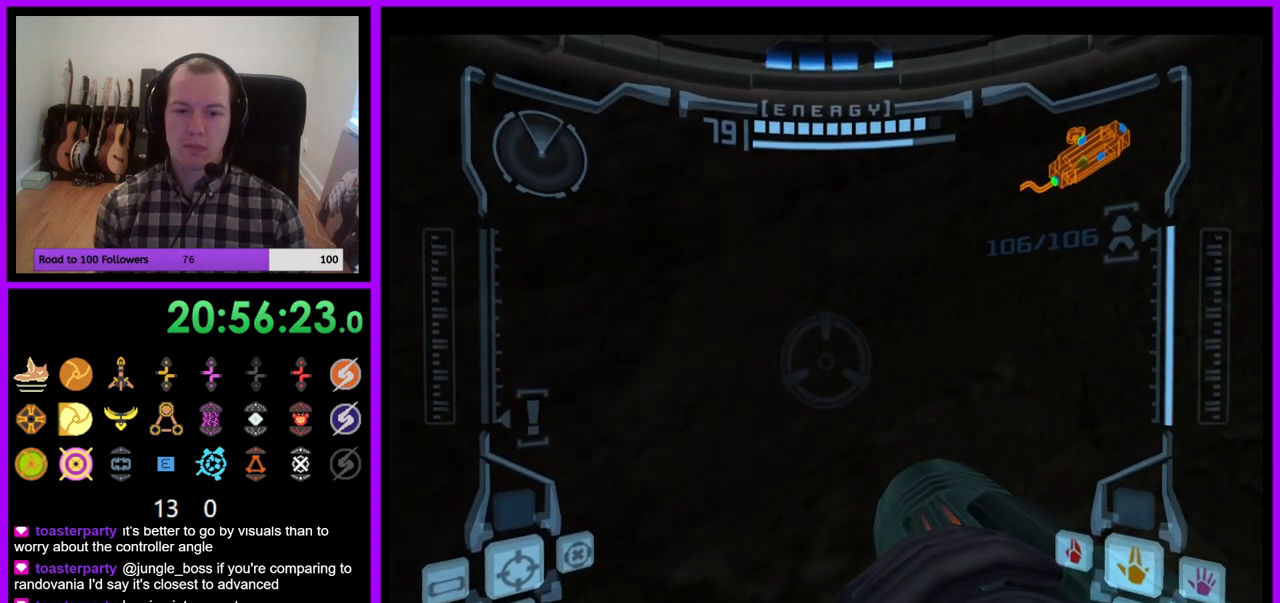
Gameplay with a controller (Nintendo layout); each line is a JSON object with the inputs held at the frame after it. "events" lists button and stick changes between this image and that frame as [ms after this image, input, new state], when the widget could be followed in between. Not read: L3 R3 left_stick.
{"buttons": [], "right_stick": "center", "events": [[233, "R1", "up"]]}
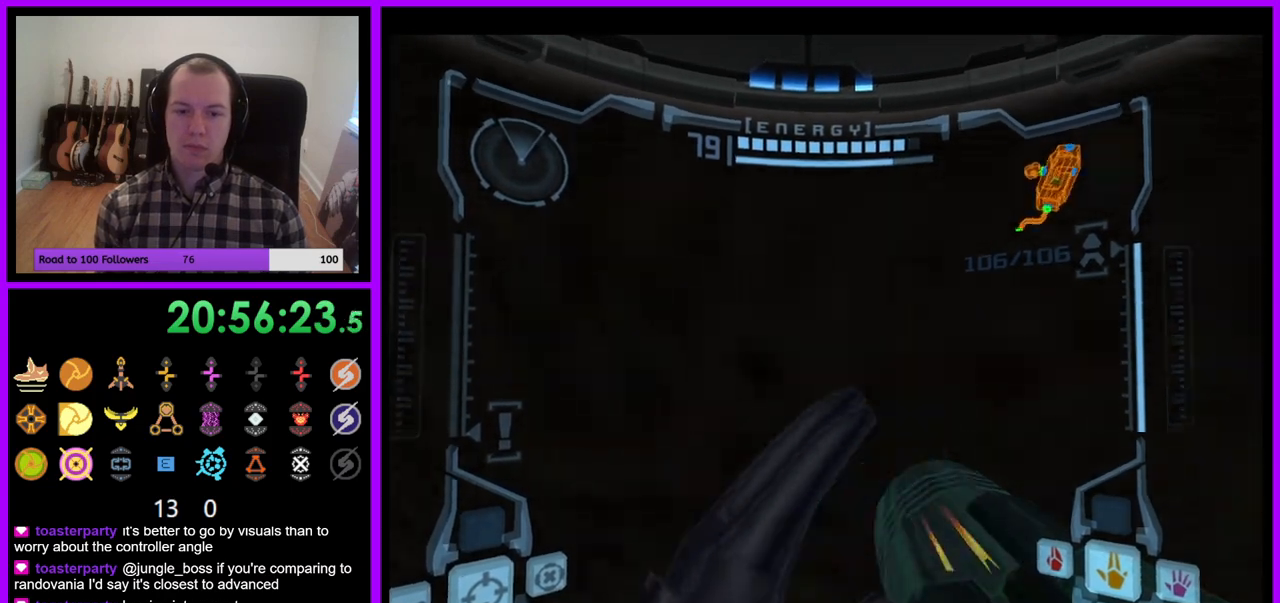
{"buttons": ["L1"], "right_stick": "center", "events": [[417, "L1", "down"]]}
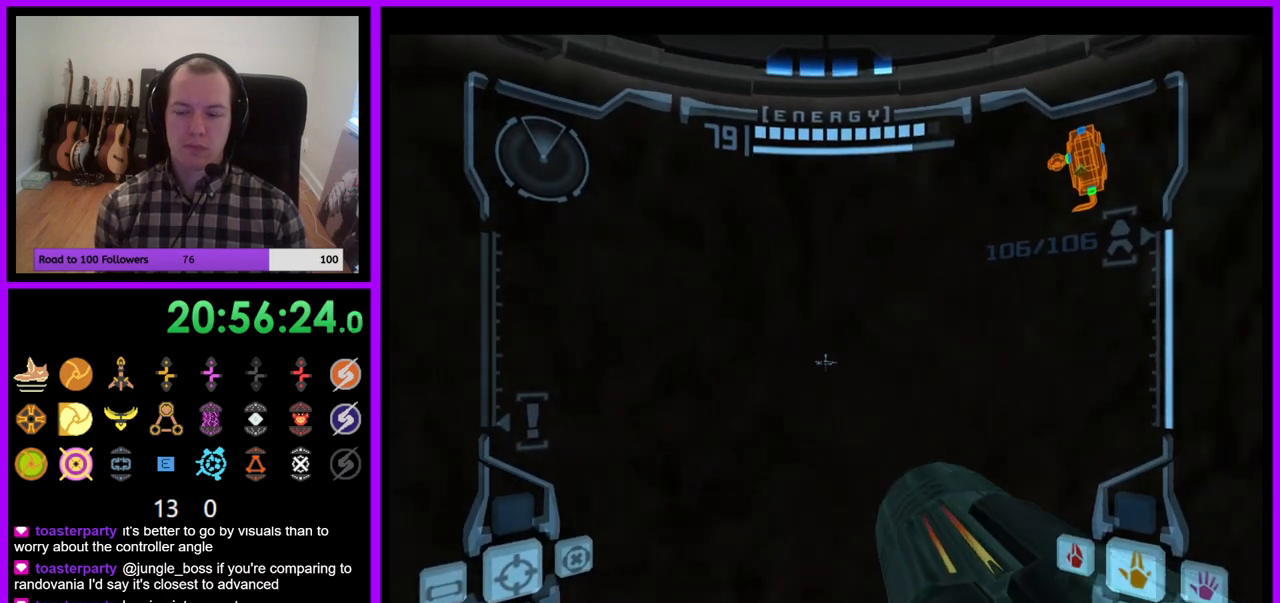
{"buttons": [], "right_stick": "center", "events": [[100, "B", "down"], [183, "B", "up"], [367, "L1", "up"]]}
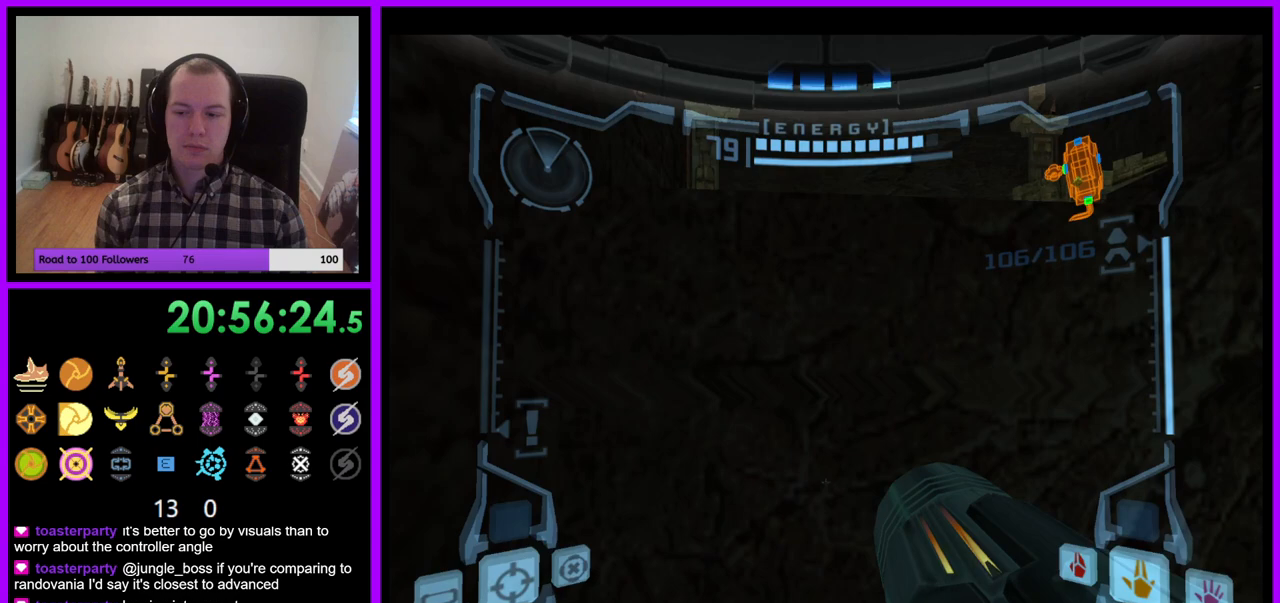
{"buttons": ["B", "L1"], "right_stick": "center", "events": [[417, "L1", "down"], [467, "B", "down"]]}
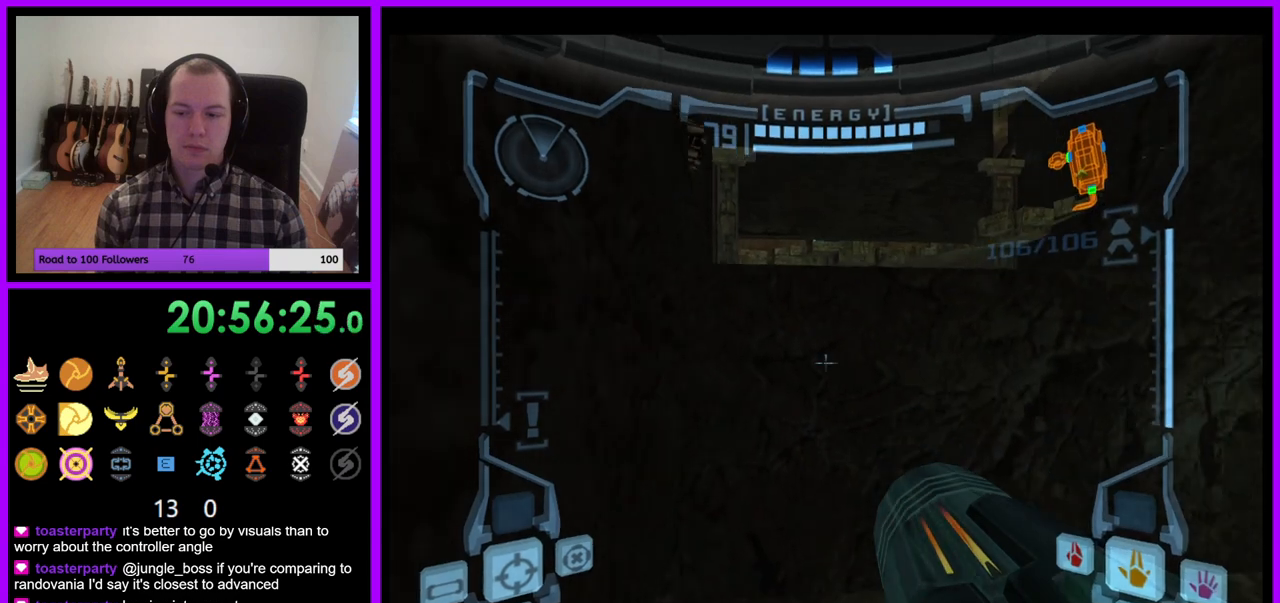
{"buttons": [], "right_stick": "center", "events": [[33, "B", "up"], [133, "L1", "up"]]}
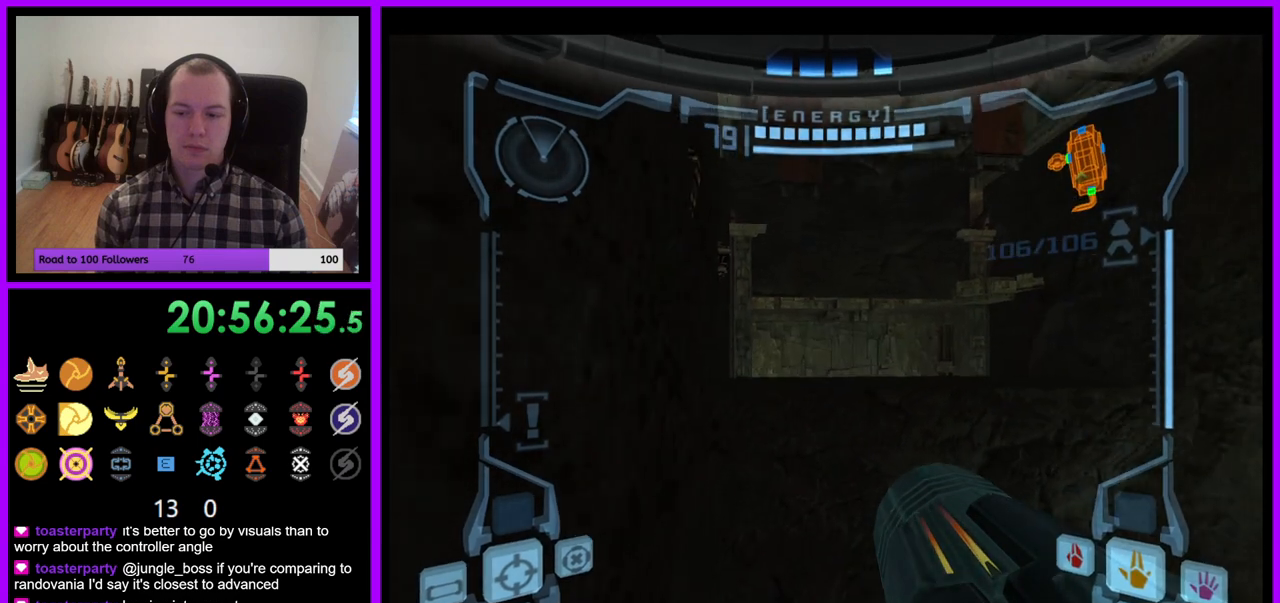
{"buttons": ["L1"], "right_stick": "center", "events": [[317, "L1", "down"]]}
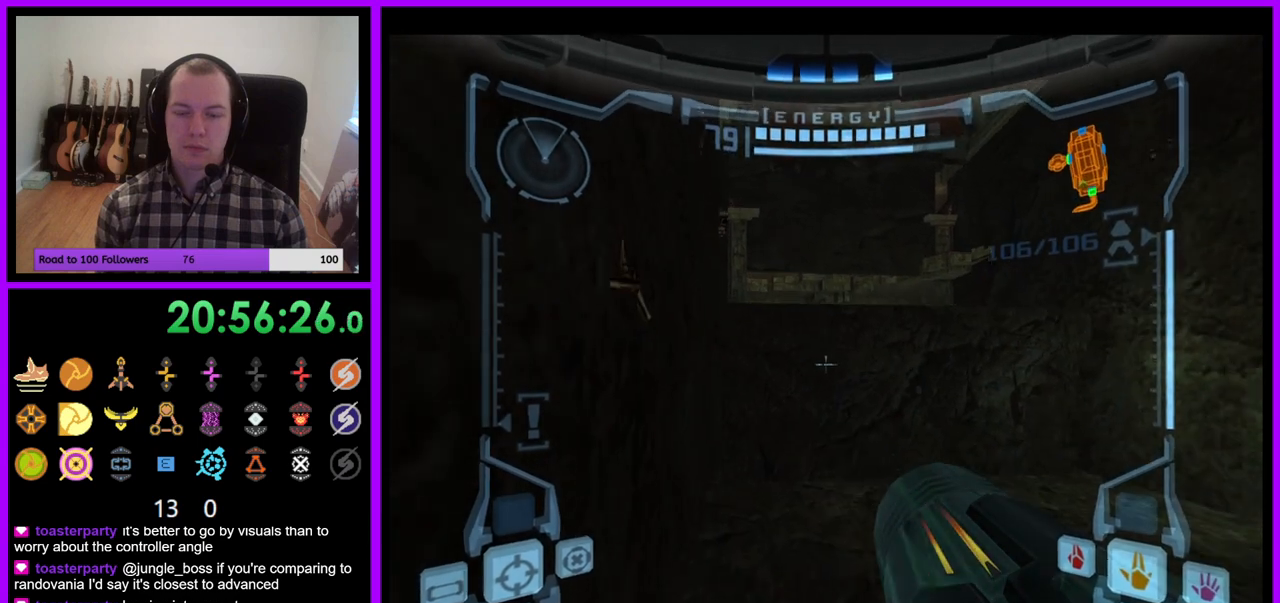
{"buttons": ["L1"], "right_stick": "center", "events": [[233, "B", "down"], [300, "B", "up"]]}
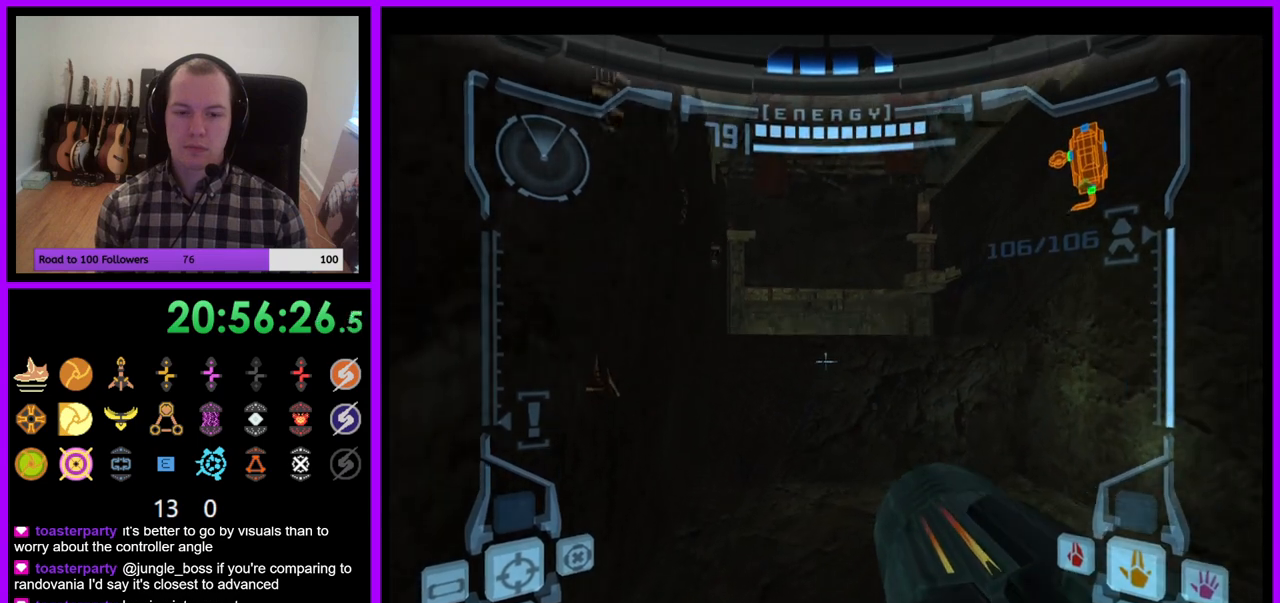
{"buttons": ["L1"], "right_stick": "center", "events": []}
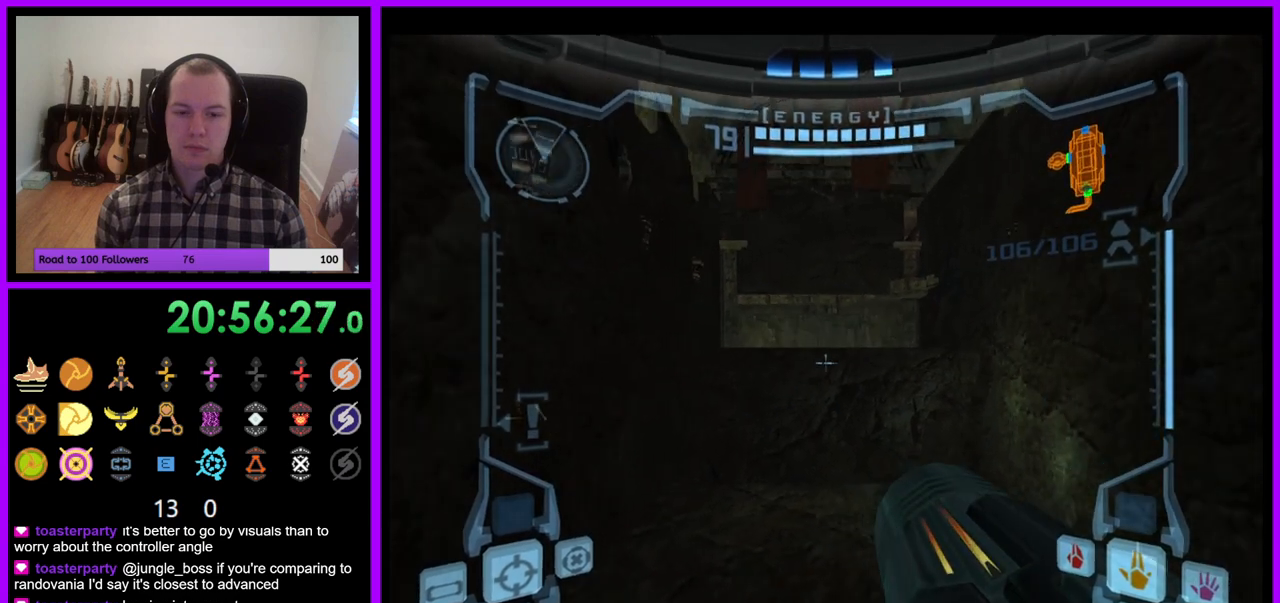
{"buttons": ["L1"], "right_stick": "center", "events": []}
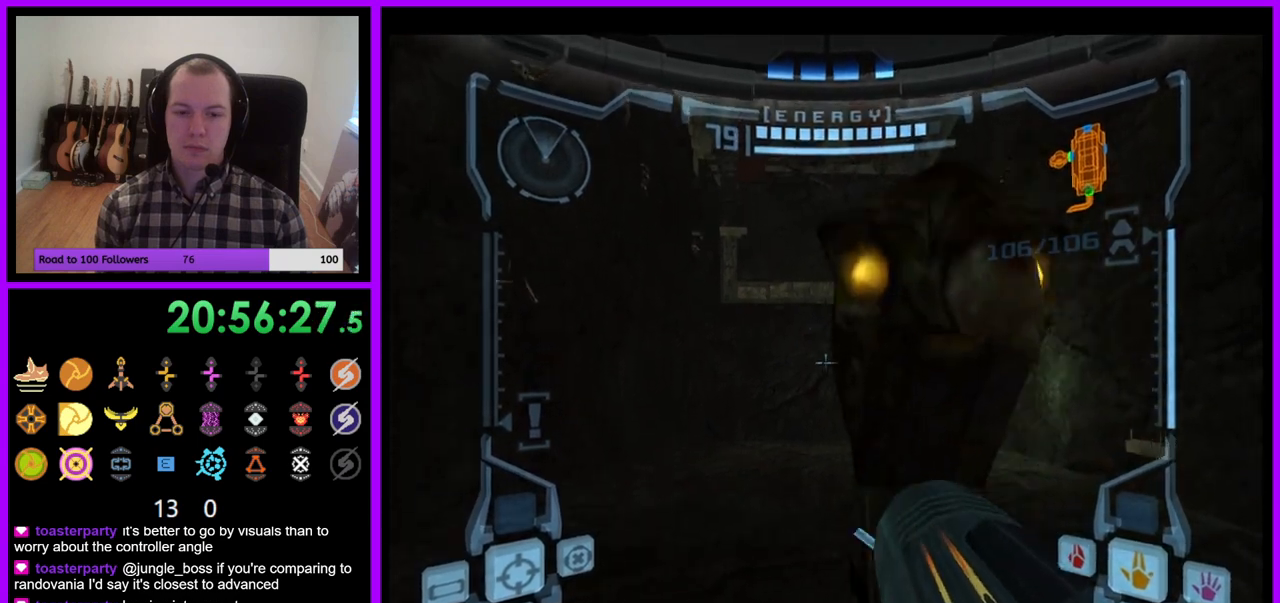
{"buttons": ["L1"], "right_stick": "center", "events": [[217, "B", "down"], [300, "B", "up"]]}
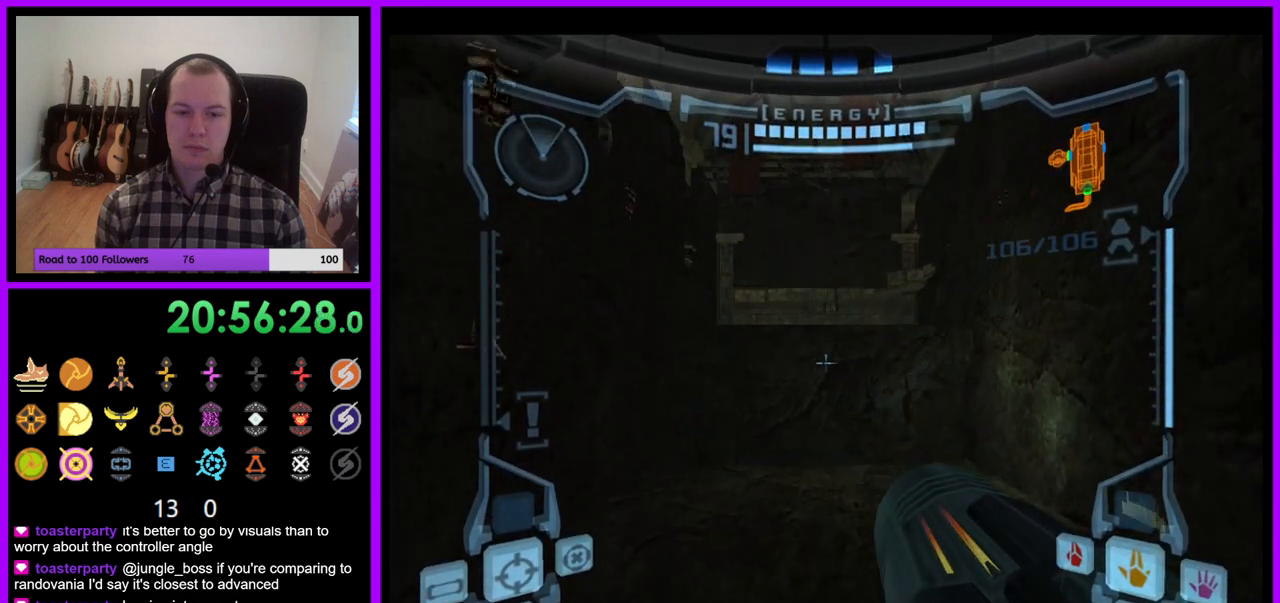
{"buttons": ["L1"], "right_stick": "center", "events": []}
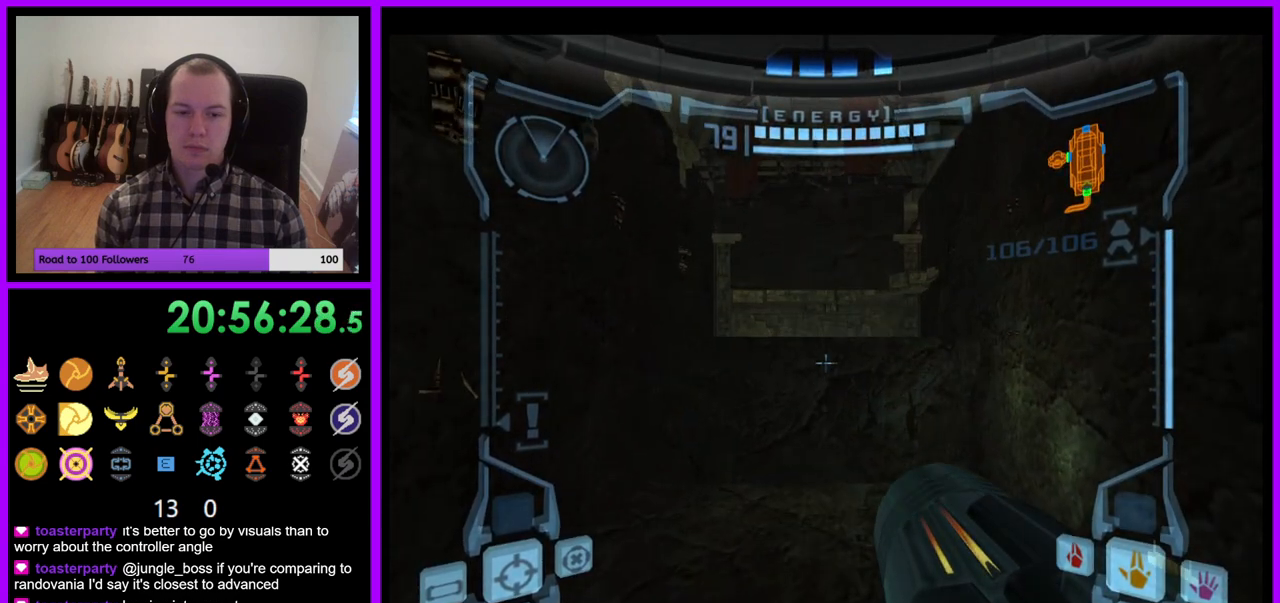
{"buttons": ["R1"], "right_stick": "center", "events": [[233, "B", "down"], [300, "B", "up"], [417, "L1", "up"], [450, "R1", "down"]]}
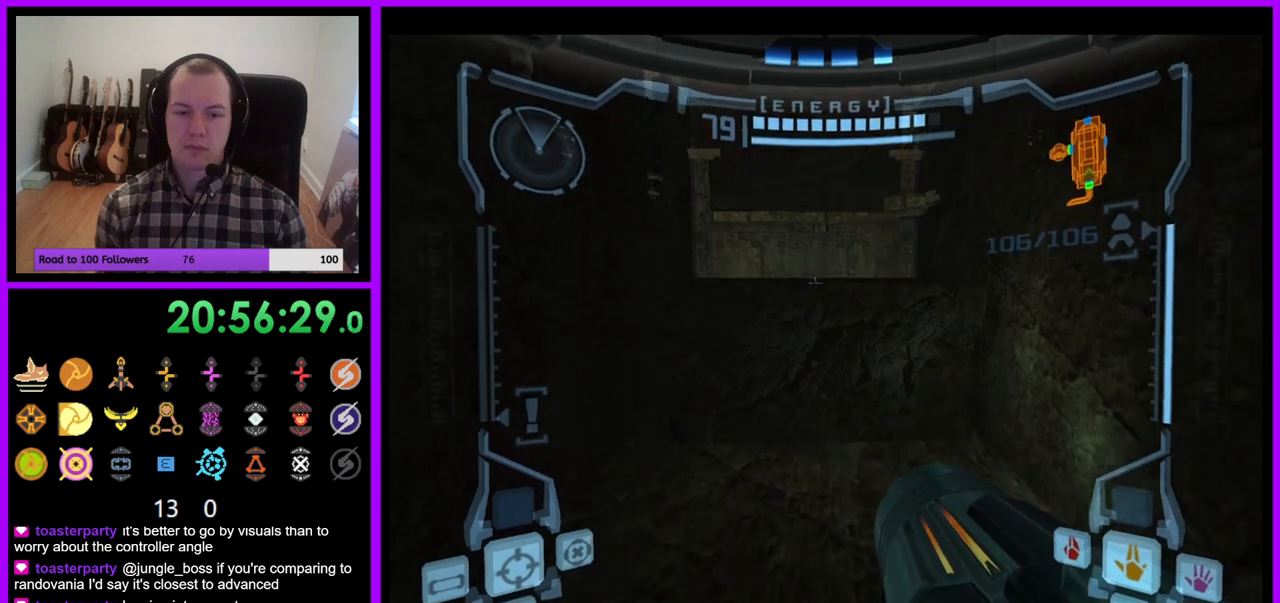
{"buttons": ["R1"], "right_stick": "center", "events": []}
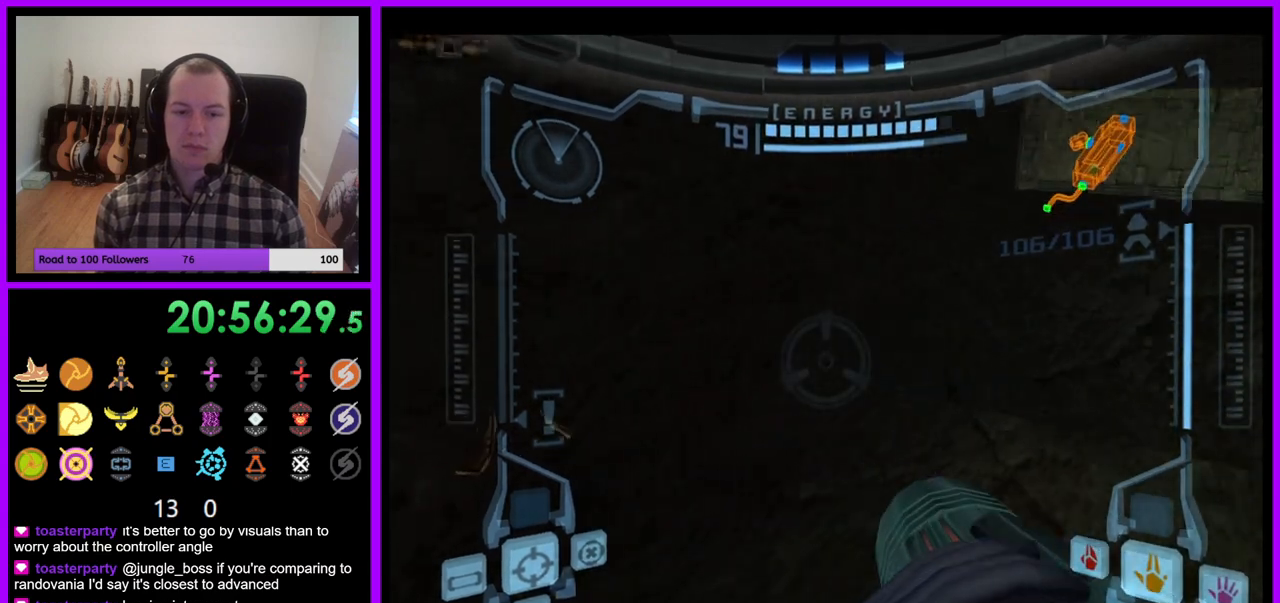
{"buttons": ["R1"], "right_stick": "center", "events": [[300, "L1", "down"], [350, "B", "down"], [417, "B", "up"], [450, "L1", "up"]]}
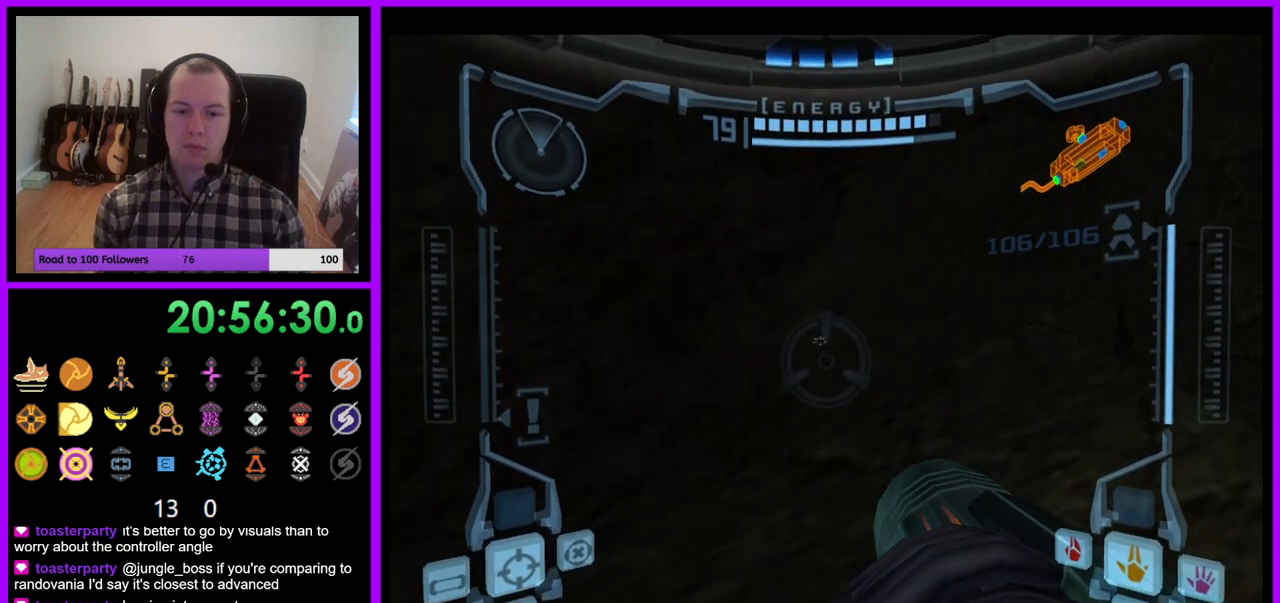
{"buttons": ["R1"], "right_stick": "center", "events": []}
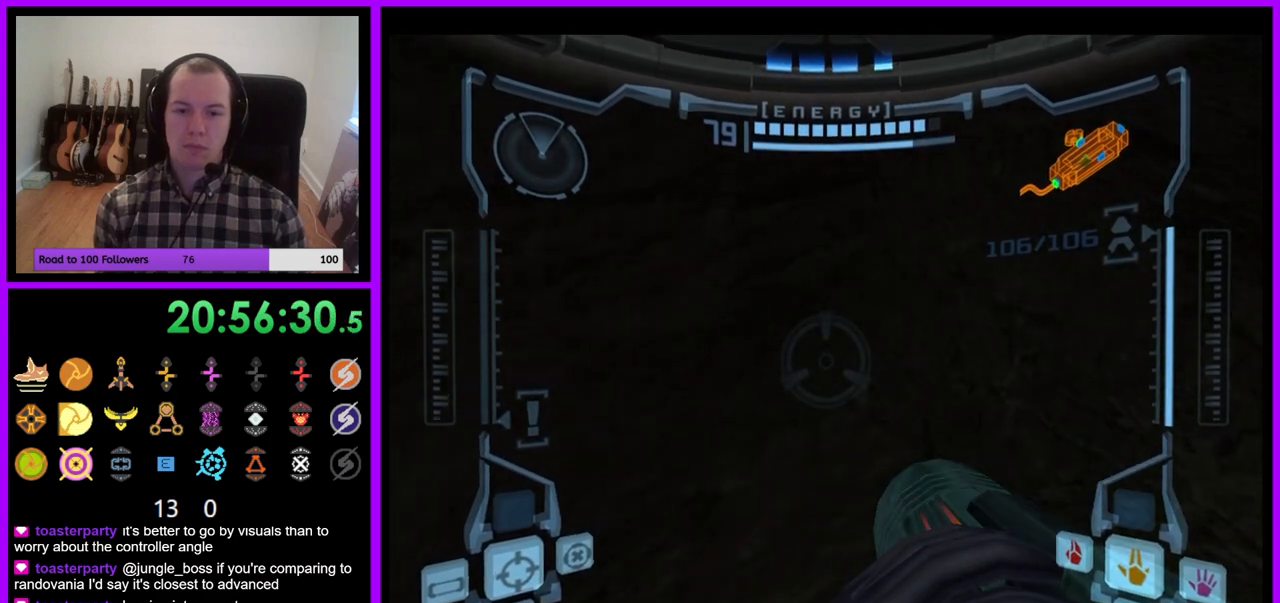
{"buttons": [], "right_stick": "center", "events": [[267, "R1", "up"]]}
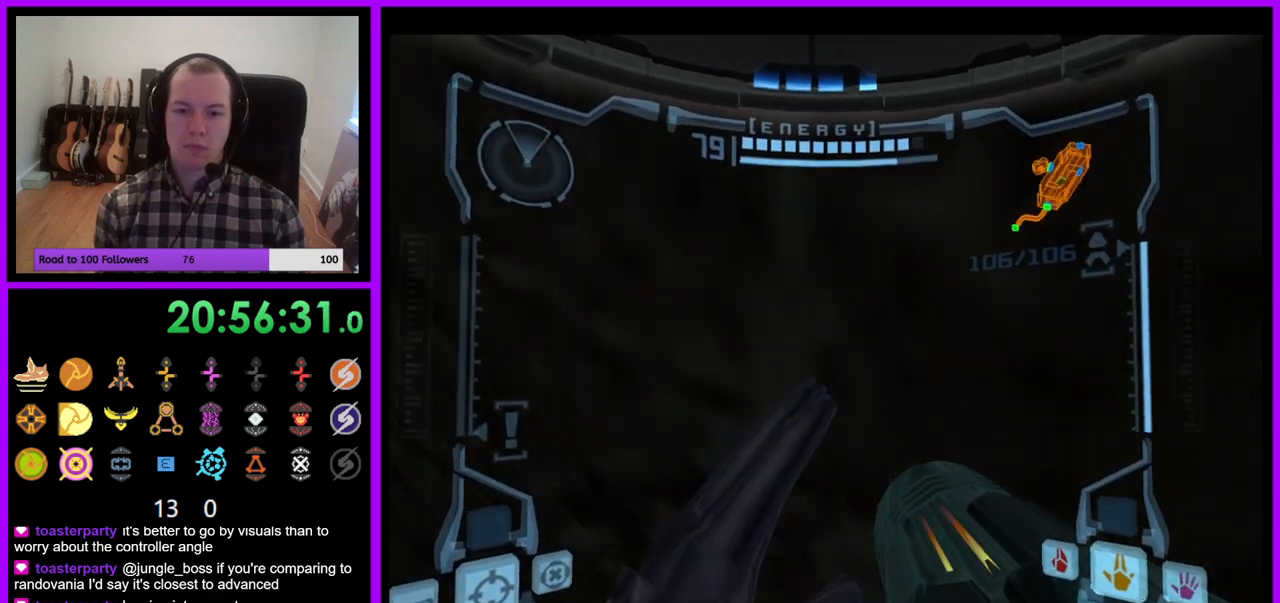
{"buttons": ["B", "L1"], "right_stick": "center", "events": [[383, "L1", "down"], [500, "B", "down"]]}
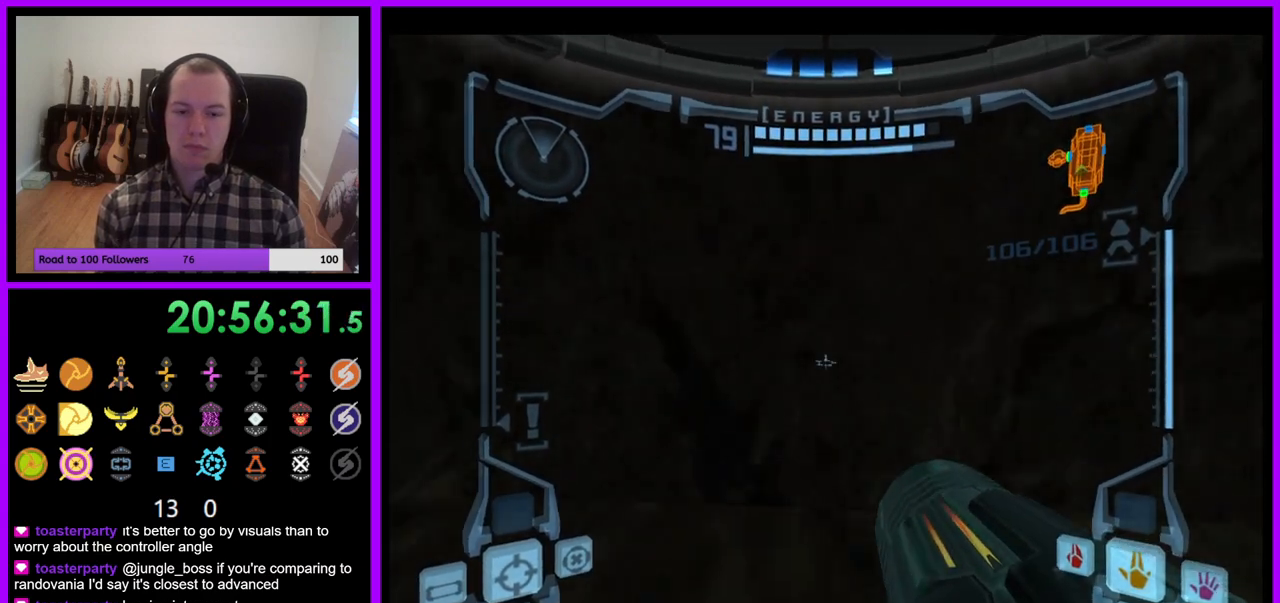
{"buttons": [], "right_stick": "center", "events": [[83, "B", "up"], [233, "L1", "up"]]}
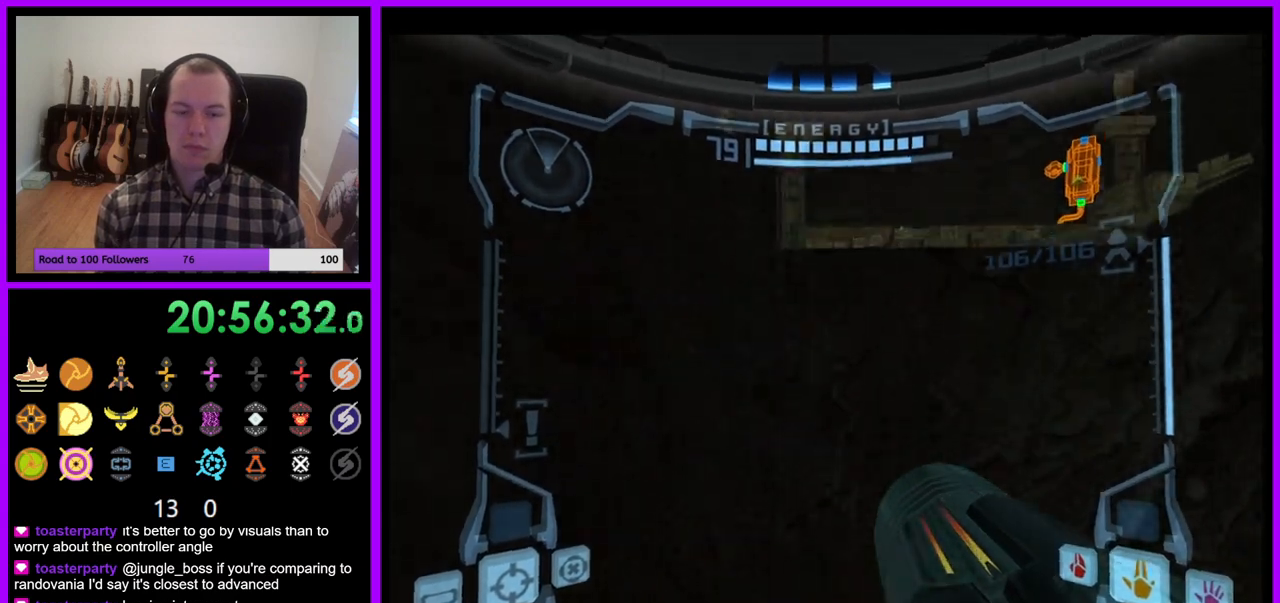
{"buttons": ["B"], "right_stick": "center", "events": [[417, "B", "down"]]}
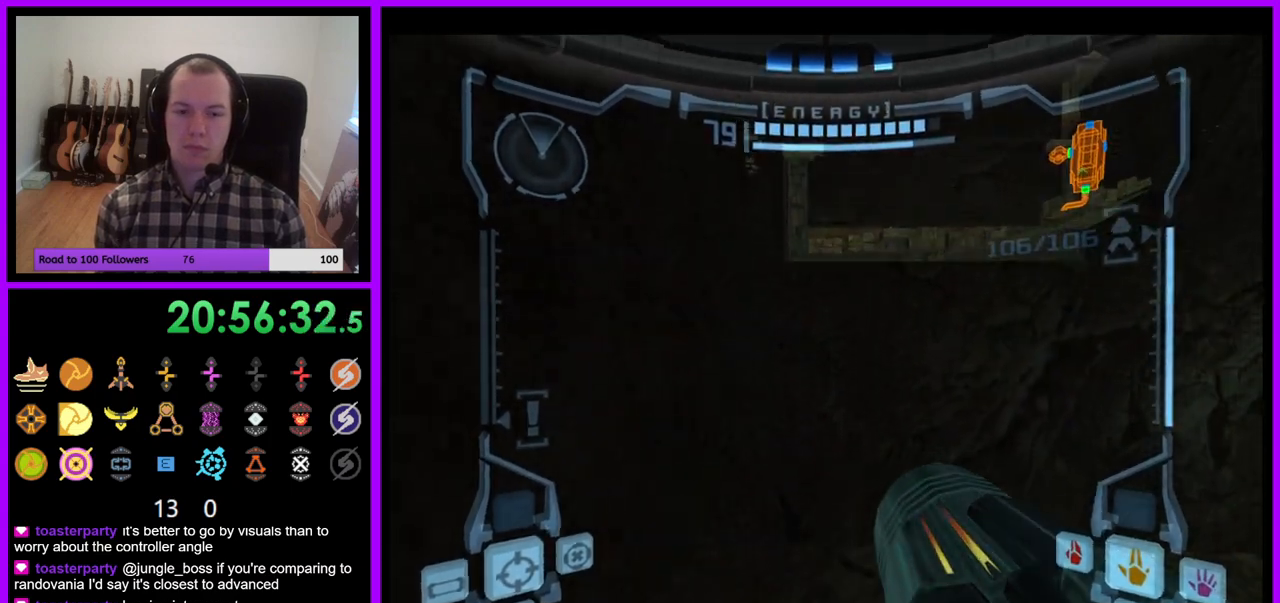
{"buttons": [], "right_stick": "center", "events": [[17, "B", "up"]]}
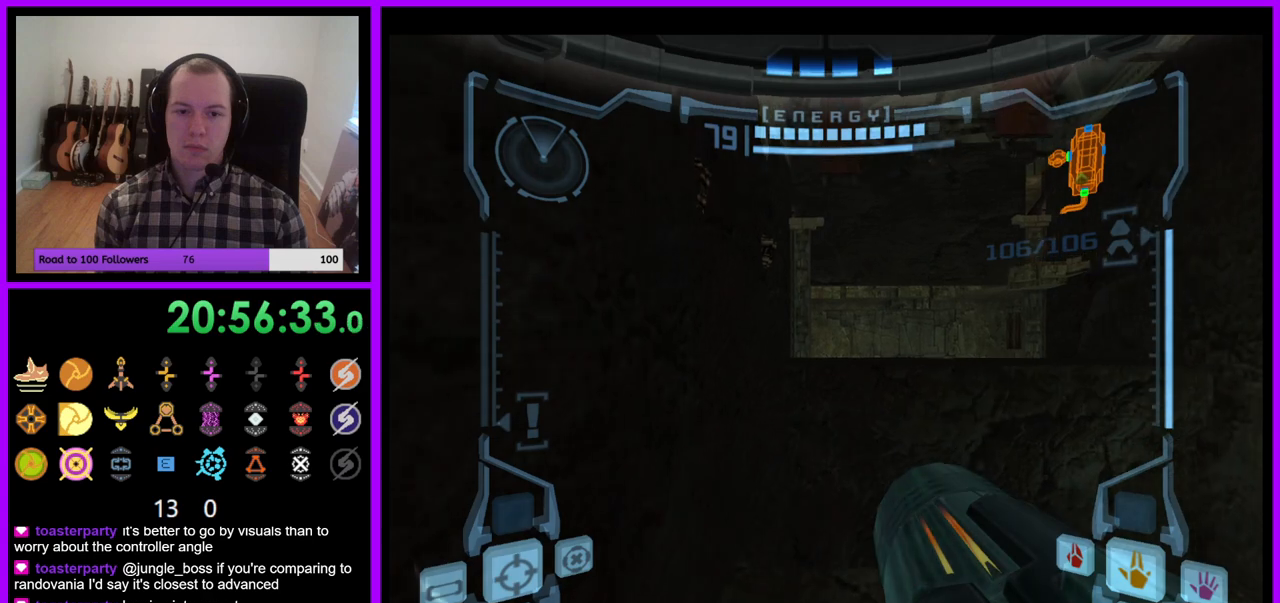
{"buttons": ["L1"], "right_stick": "center", "events": [[233, "L1", "down"]]}
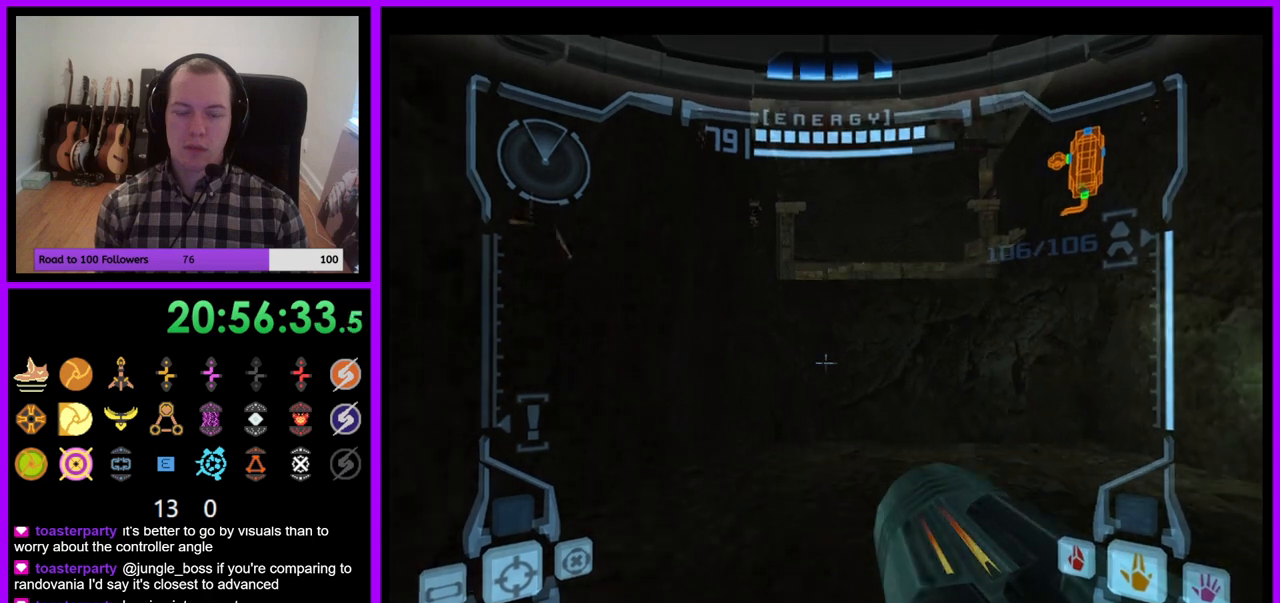
{"buttons": ["L1"], "right_stick": "center", "events": [[150, "L1", "up"], [350, "L1", "down"]]}
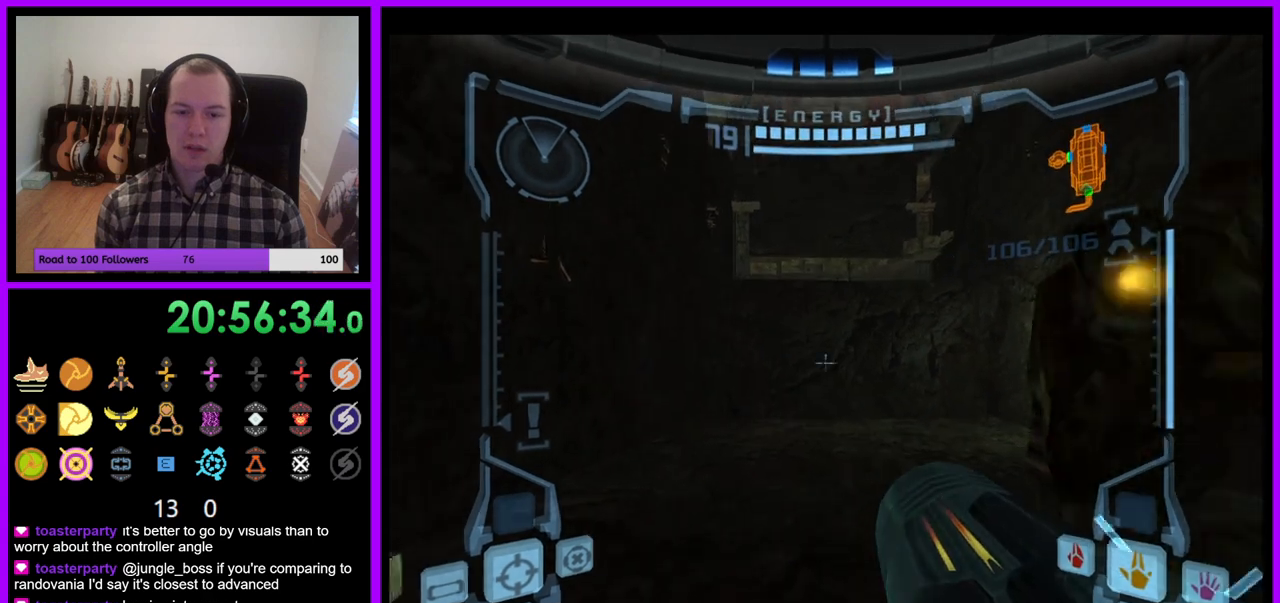
{"buttons": ["B", "L1"], "right_stick": "center", "events": [[433, "B", "down"]]}
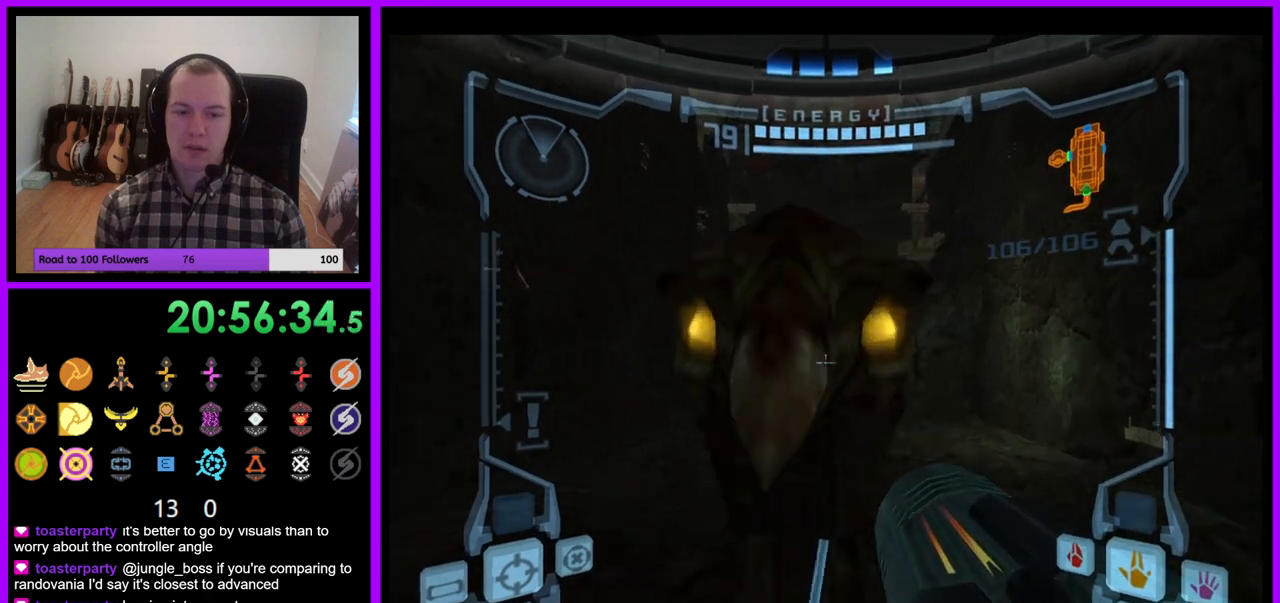
{"buttons": ["L1"], "right_stick": "center", "events": [[50, "B", "up"]]}
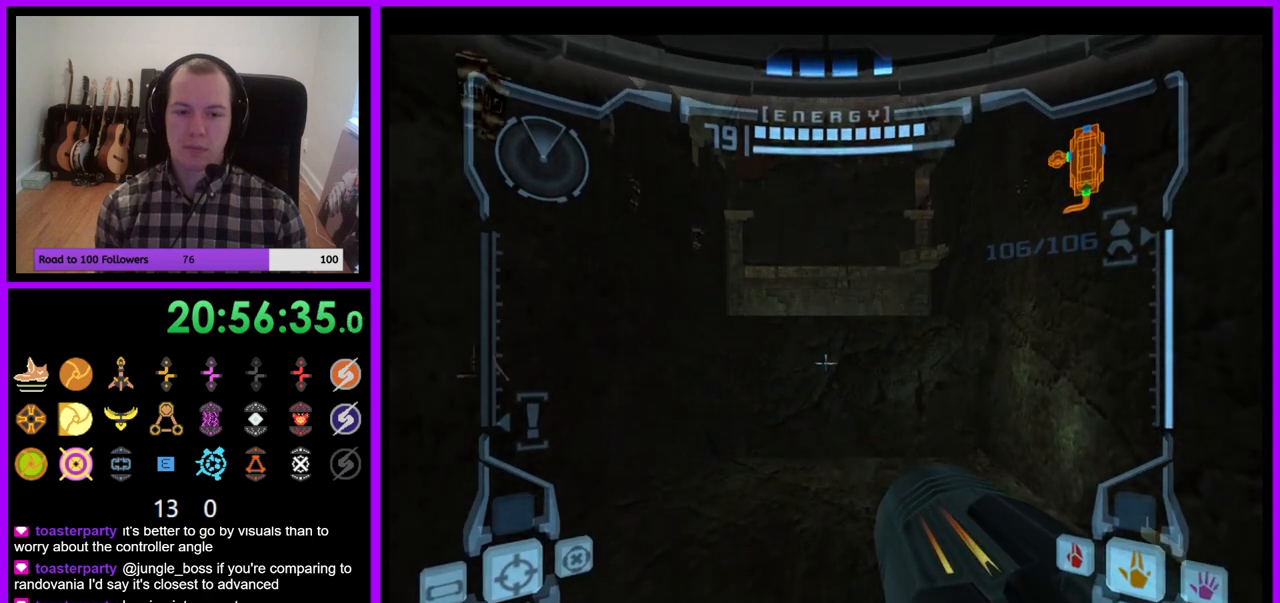
{"buttons": ["L1"], "right_stick": "center", "events": []}
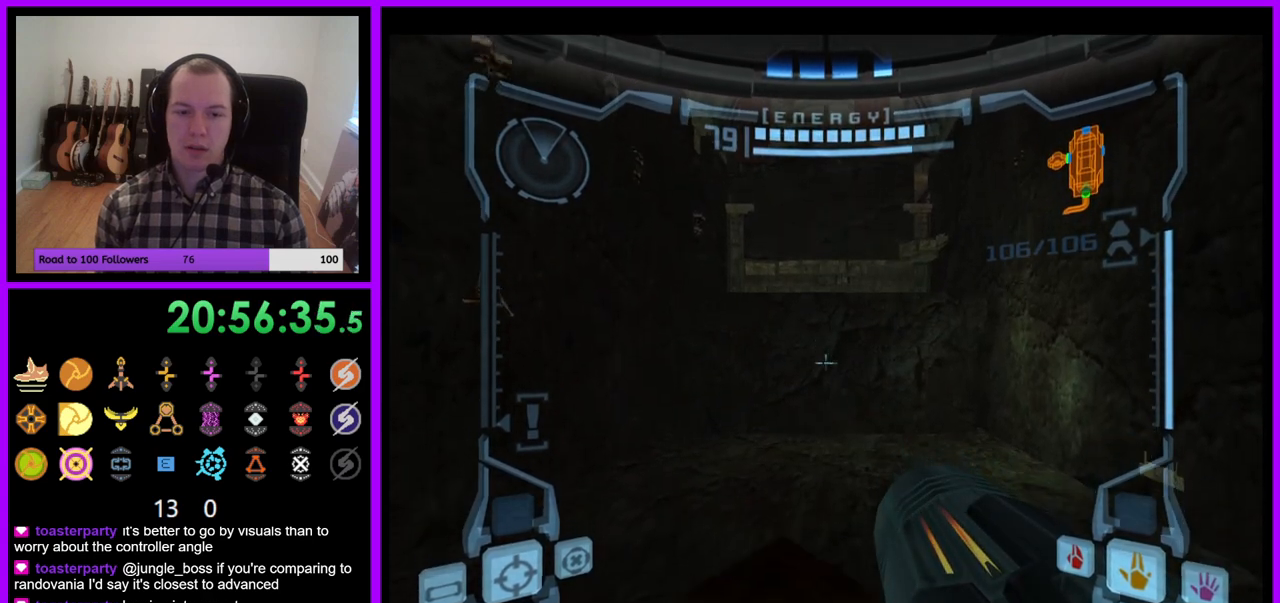
{"buttons": ["L1"], "right_stick": "center", "events": [[300, "B", "down"], [383, "B", "up"]]}
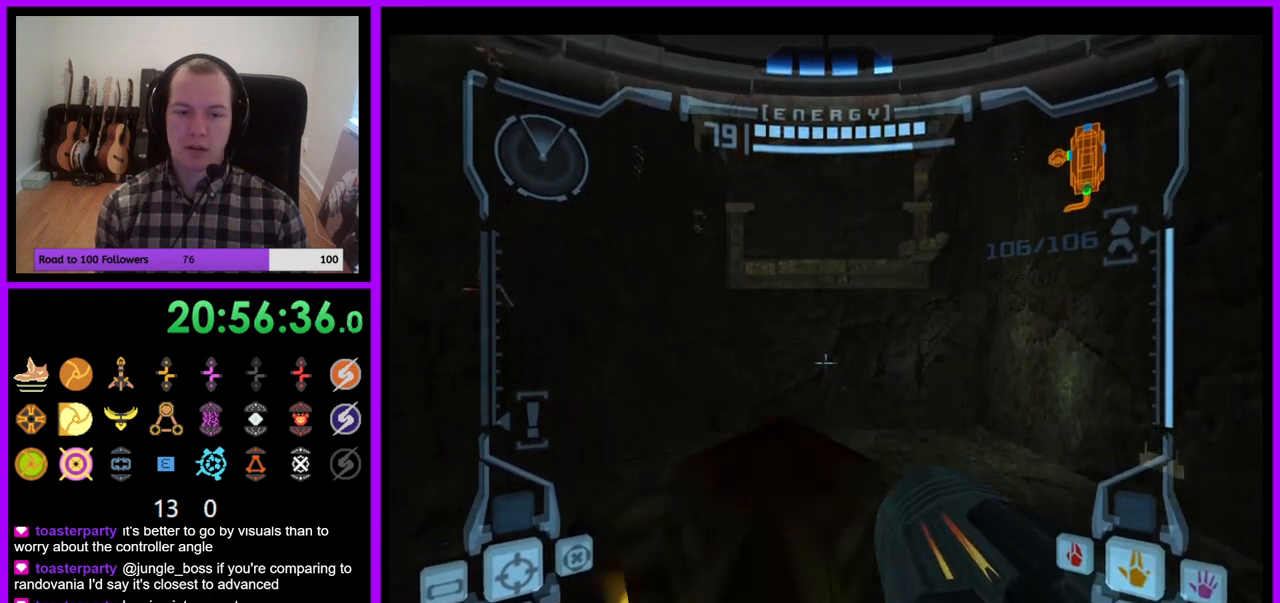
{"buttons": ["L1"], "right_stick": "center", "events": []}
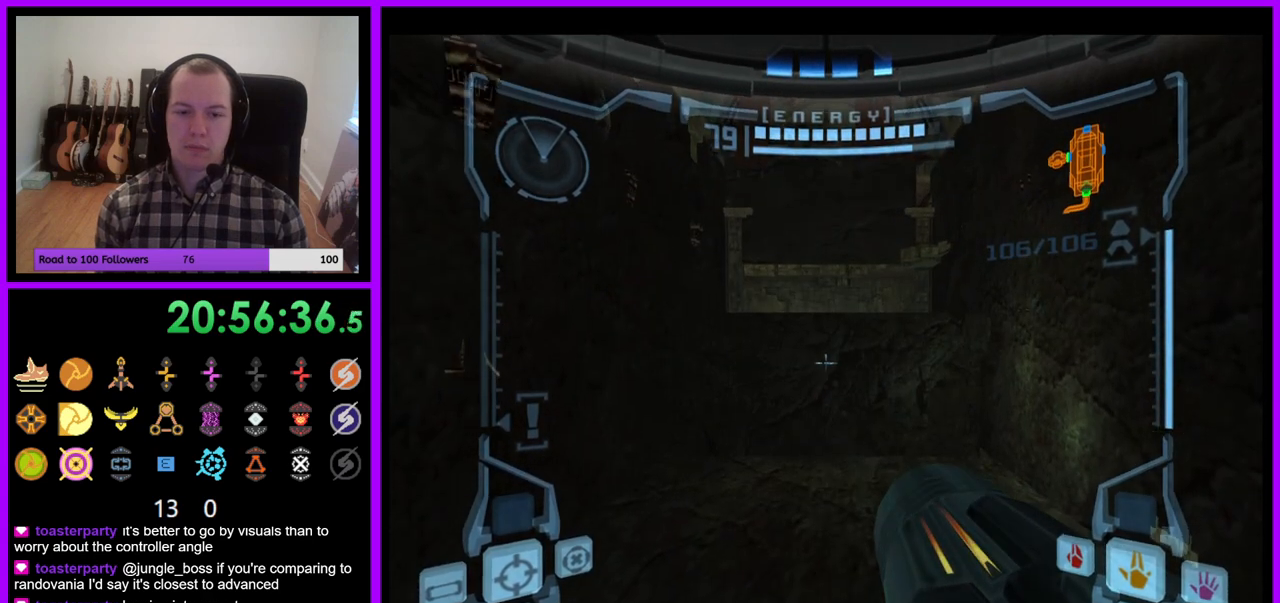
{"buttons": ["L1"], "right_stick": "center", "events": []}
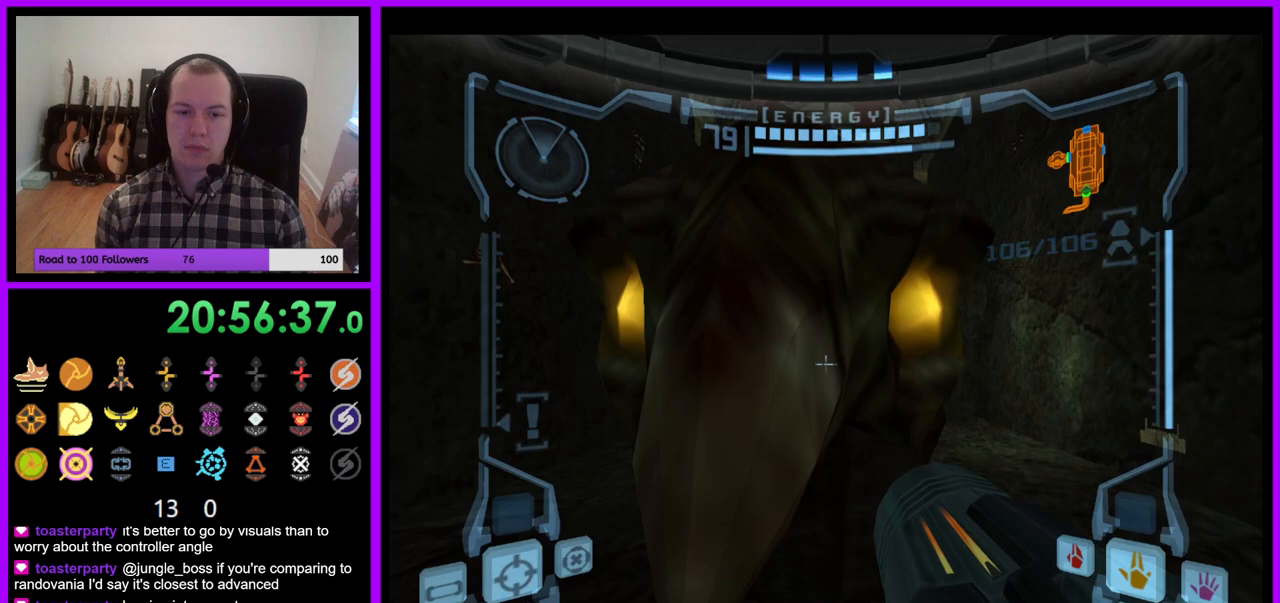
{"buttons": ["L1"], "right_stick": "center", "events": [[167, "B", "down"], [283, "B", "up"]]}
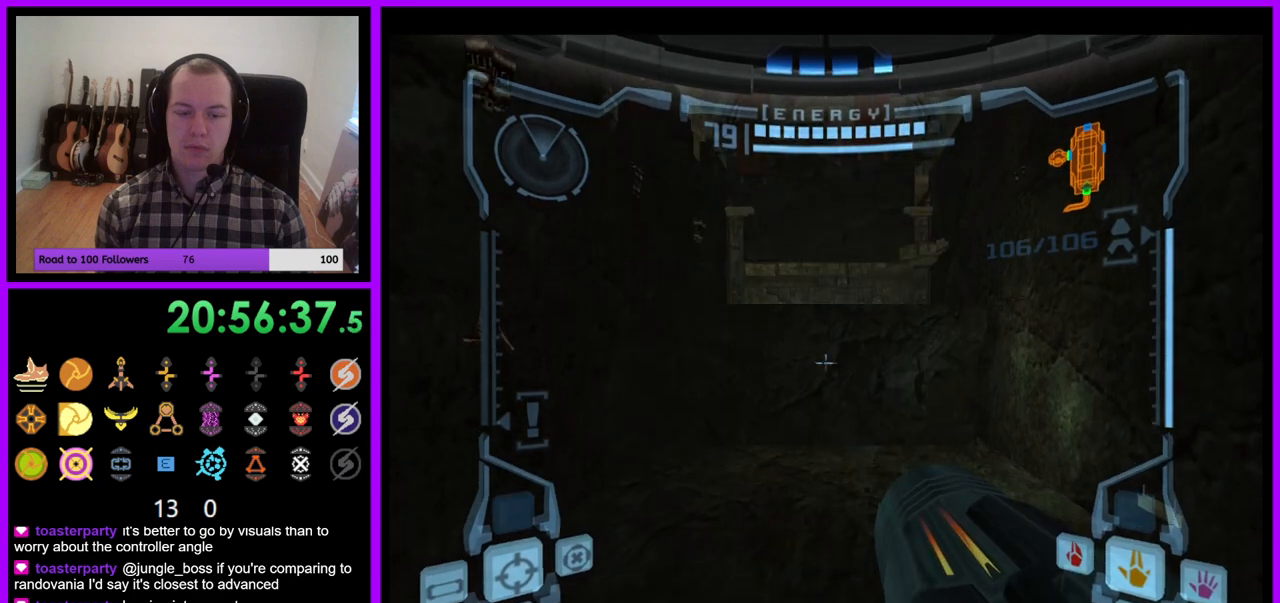
{"buttons": ["L1"], "right_stick": "center"}